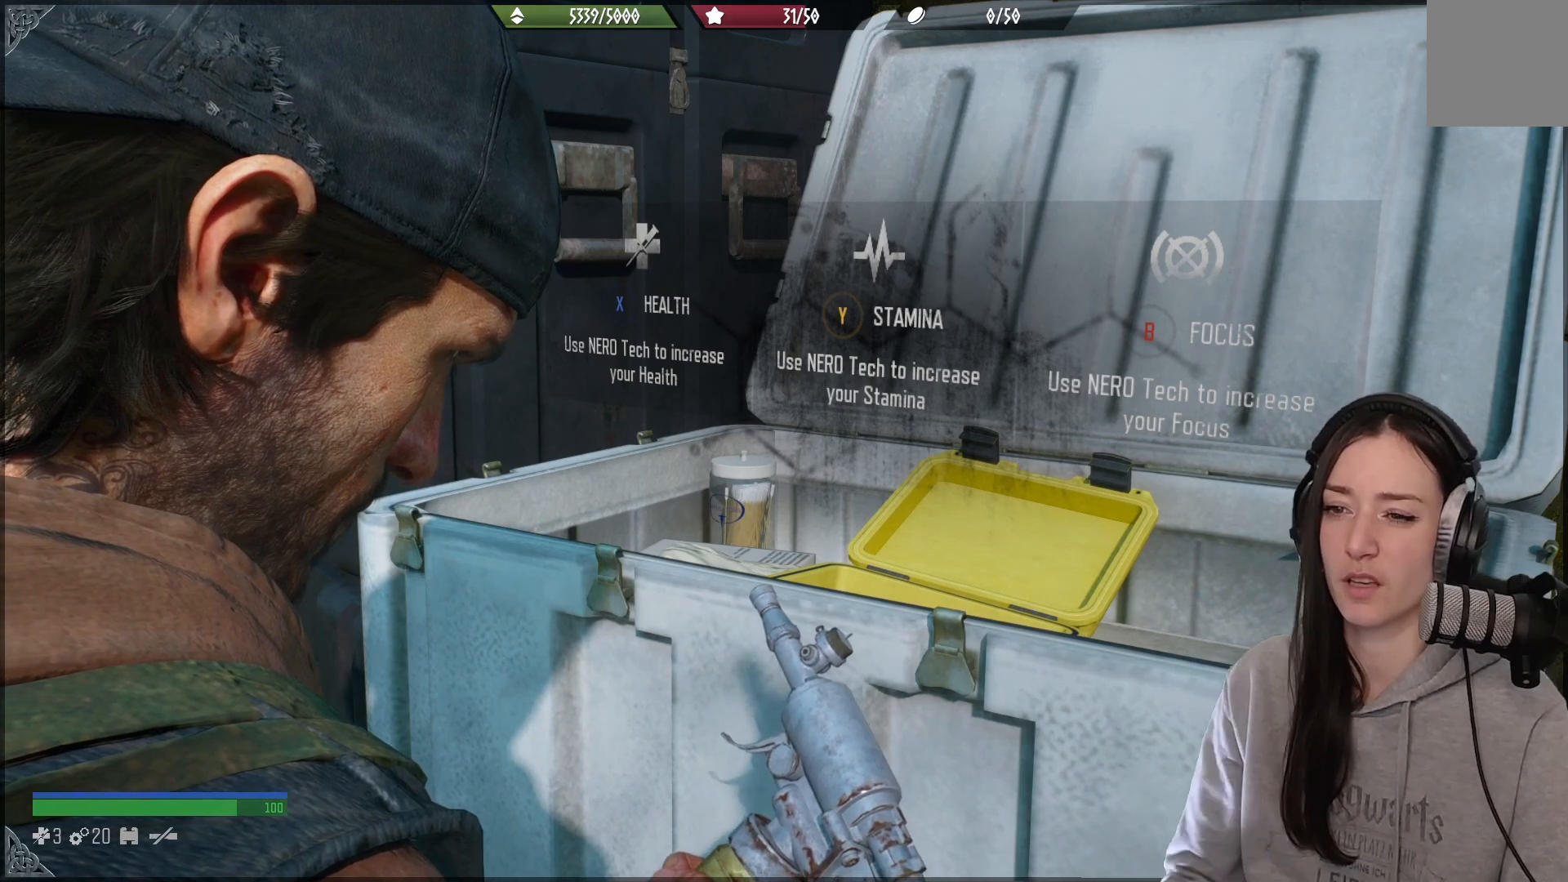
Gameplay with a controller (Xbox layout); each line is a JSON object with the inputs held at the frame after it. "events" lists button and stick changes between this image and that frame as [ms after this image, input, new state], when the widget could be followed in between.
{"buttons": ["X"], "left_stick": "center", "right_stick": "center", "events": [[183, "X", "down"]]}
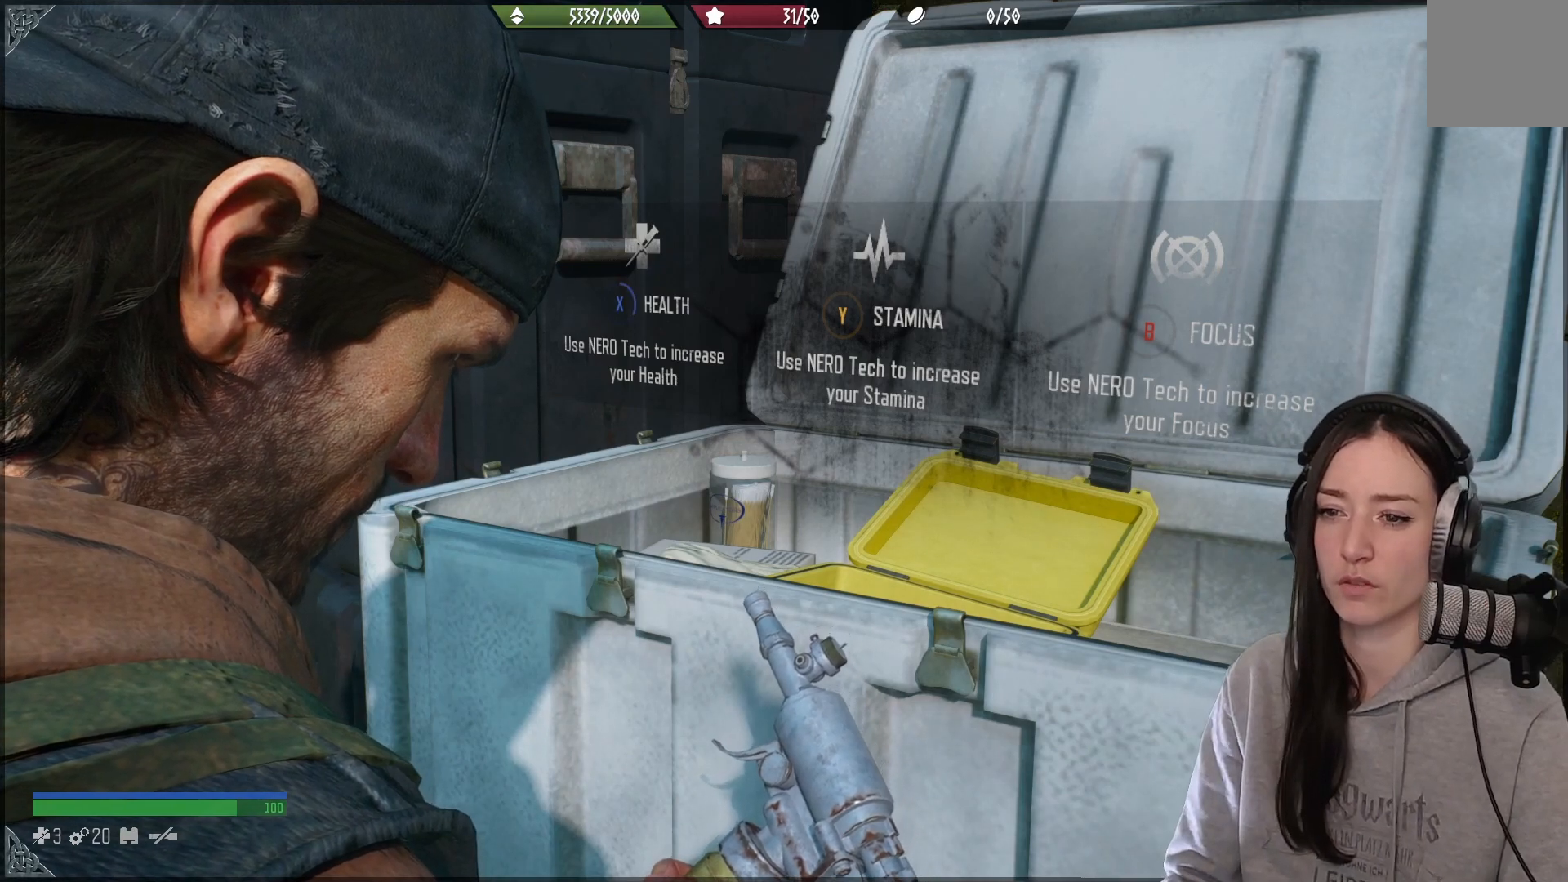
{"buttons": ["X"], "left_stick": "center", "right_stick": "center", "events": []}
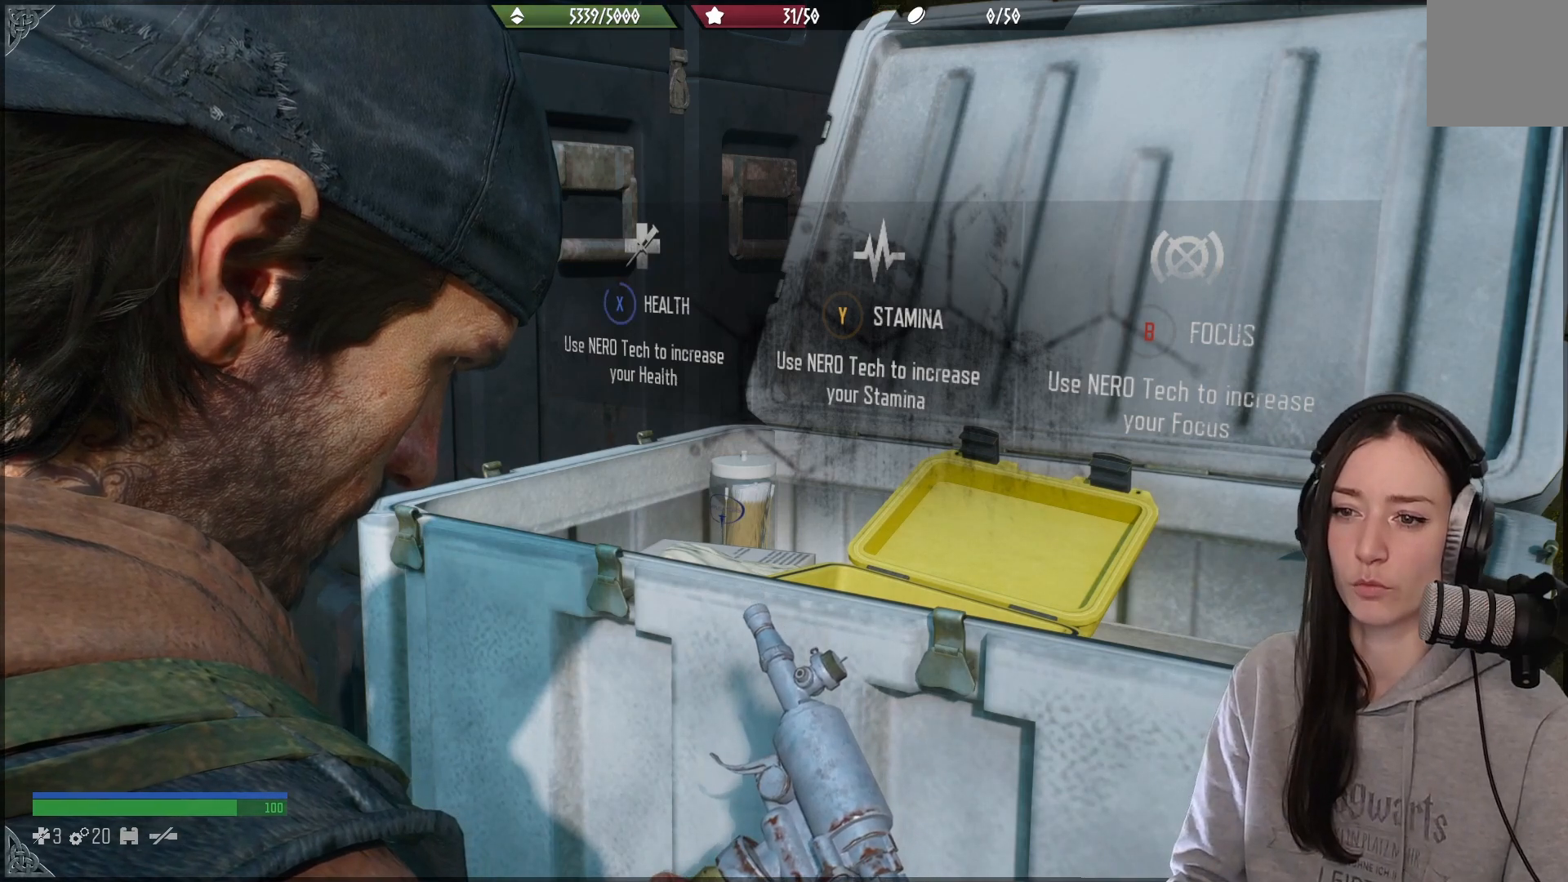
{"buttons": [], "left_stick": "center", "right_stick": "center", "events": [[367, "X", "up"]]}
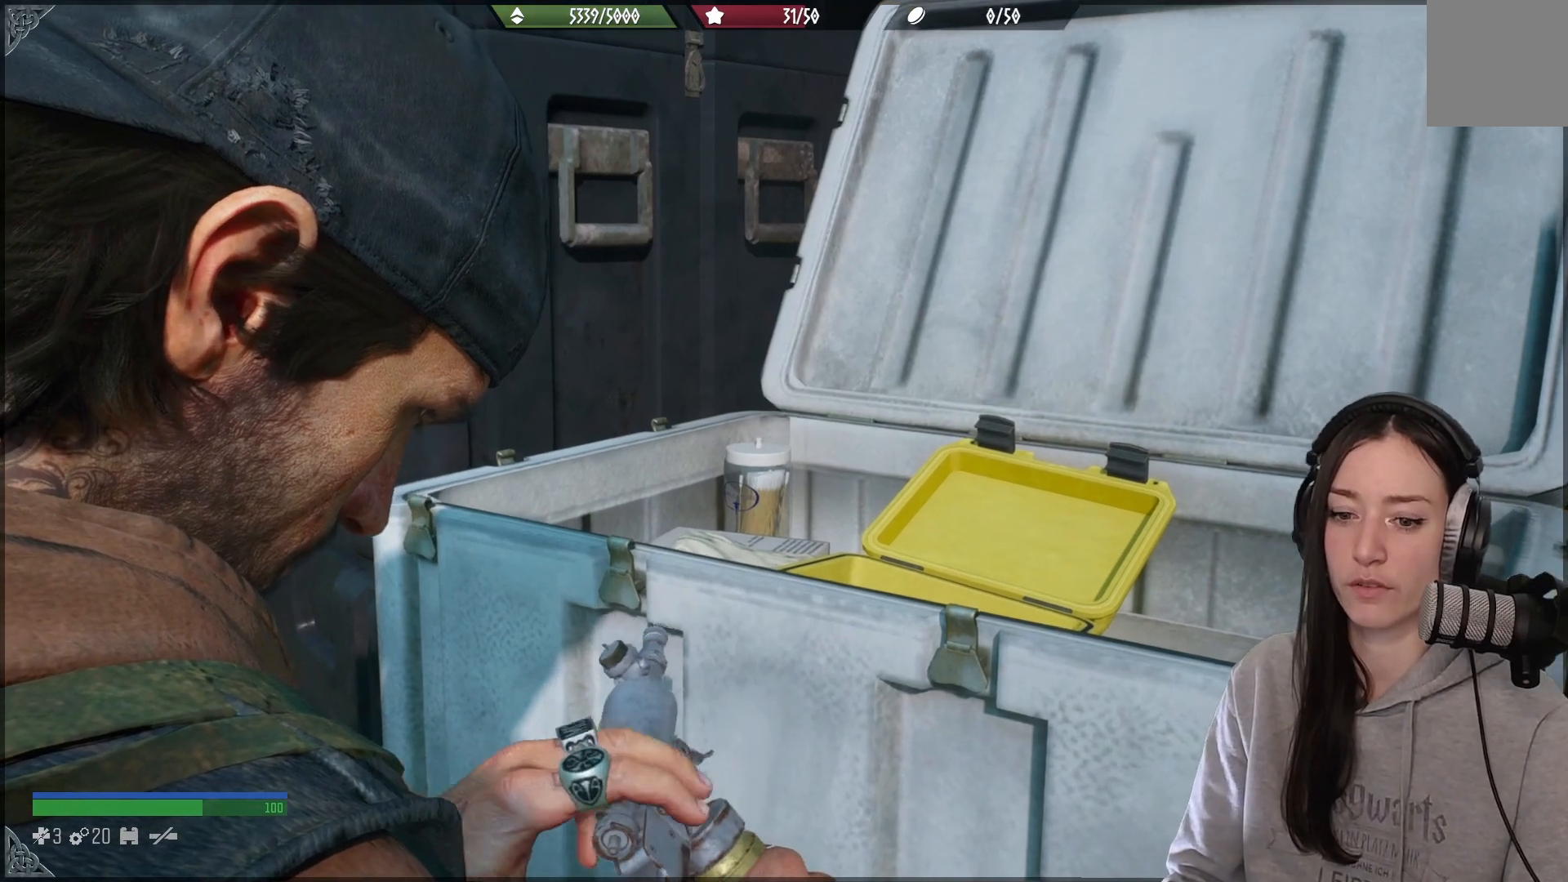
{"buttons": [], "left_stick": "center", "right_stick": "center", "events": []}
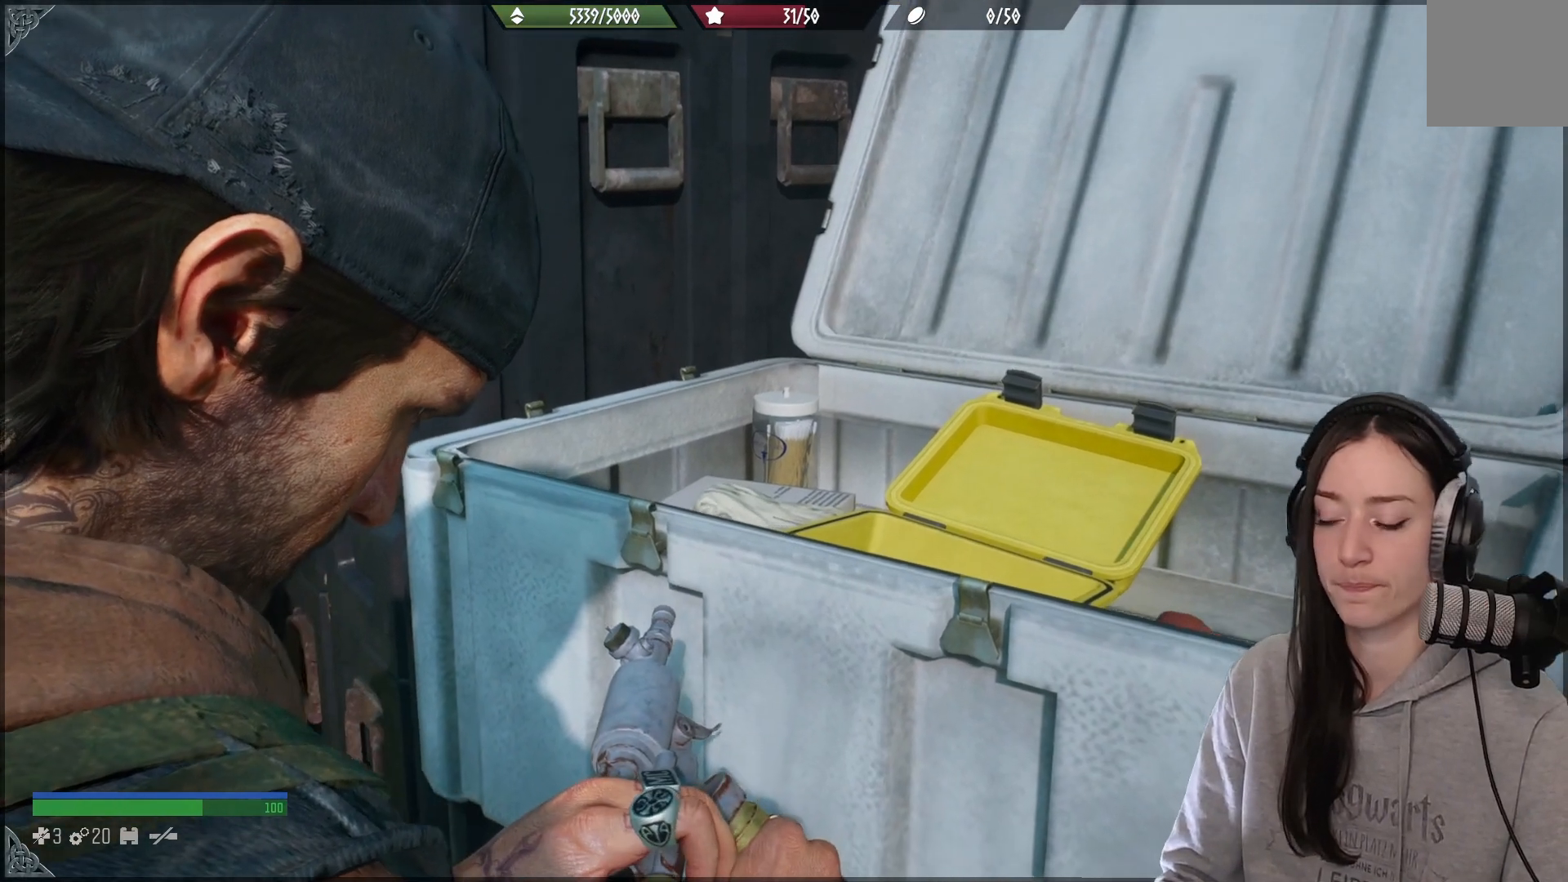
{"buttons": [], "left_stick": "center", "right_stick": "center", "events": [[17, "right_stick", "down"], [67, "right_stick", "center"]]}
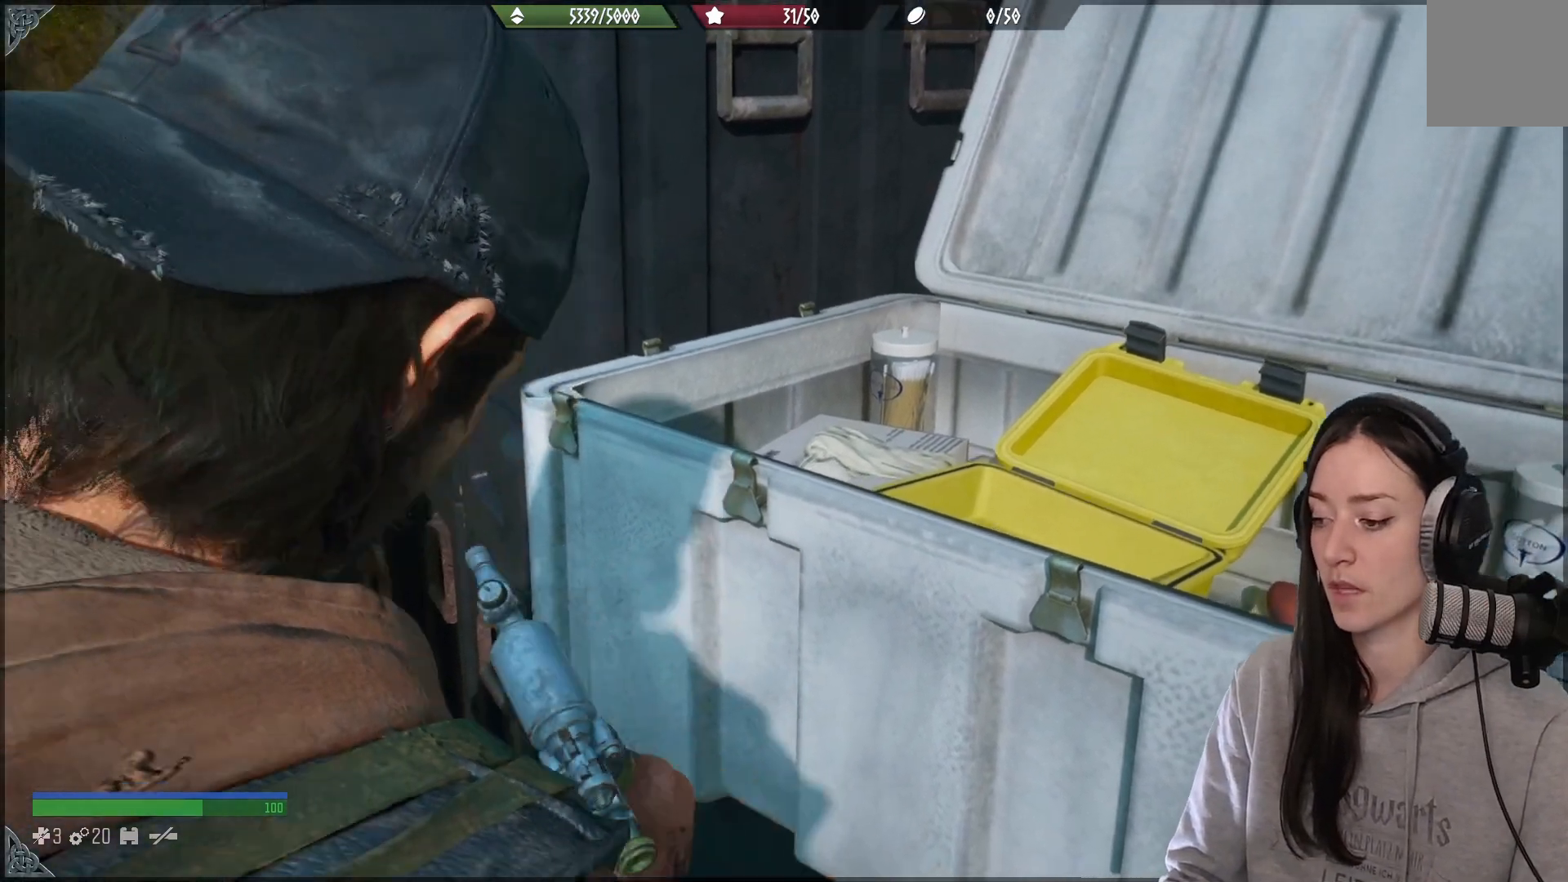
{"buttons": [], "left_stick": "center", "right_stick": "center", "events": []}
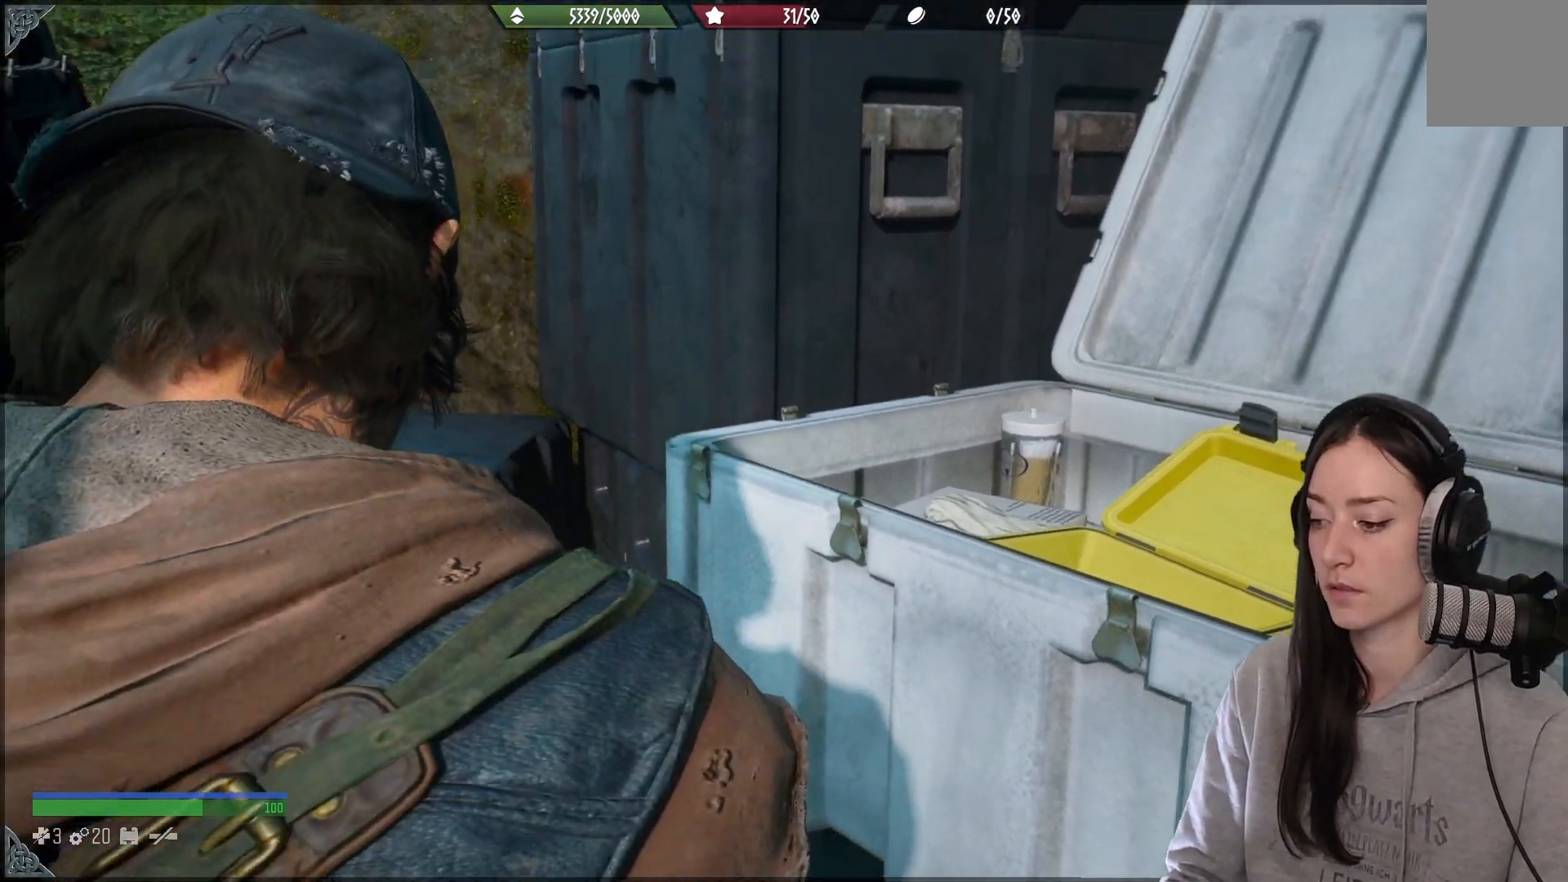
{"buttons": [], "left_stick": "center", "right_stick": "center", "events": []}
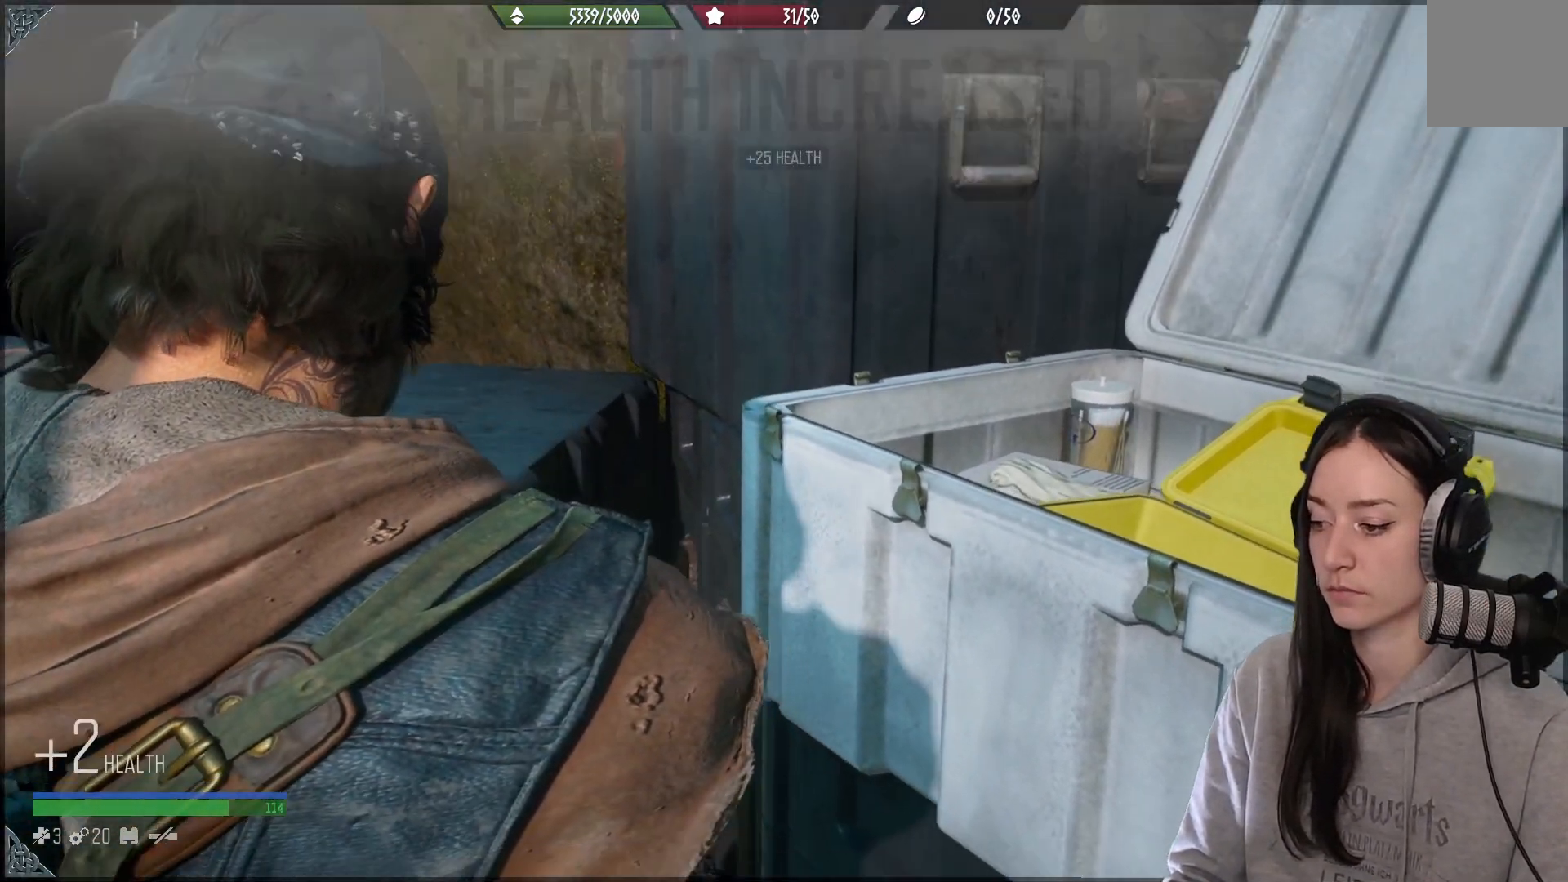
{"buttons": [], "left_stick": "center", "right_stick": "center", "events": []}
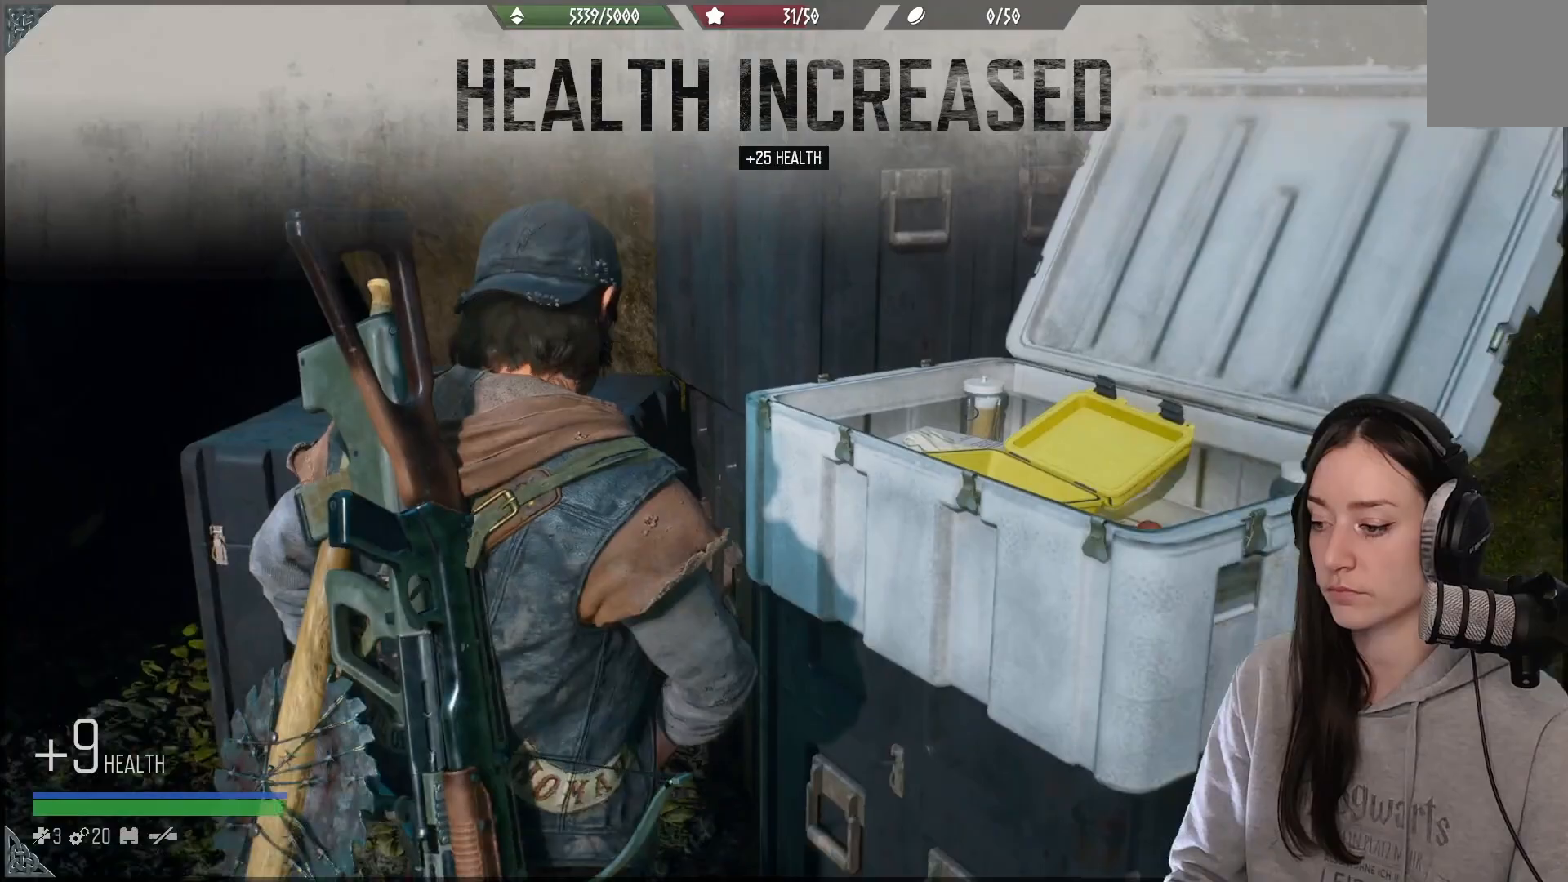
{"buttons": [], "left_stick": "center", "right_stick": "center", "events": []}
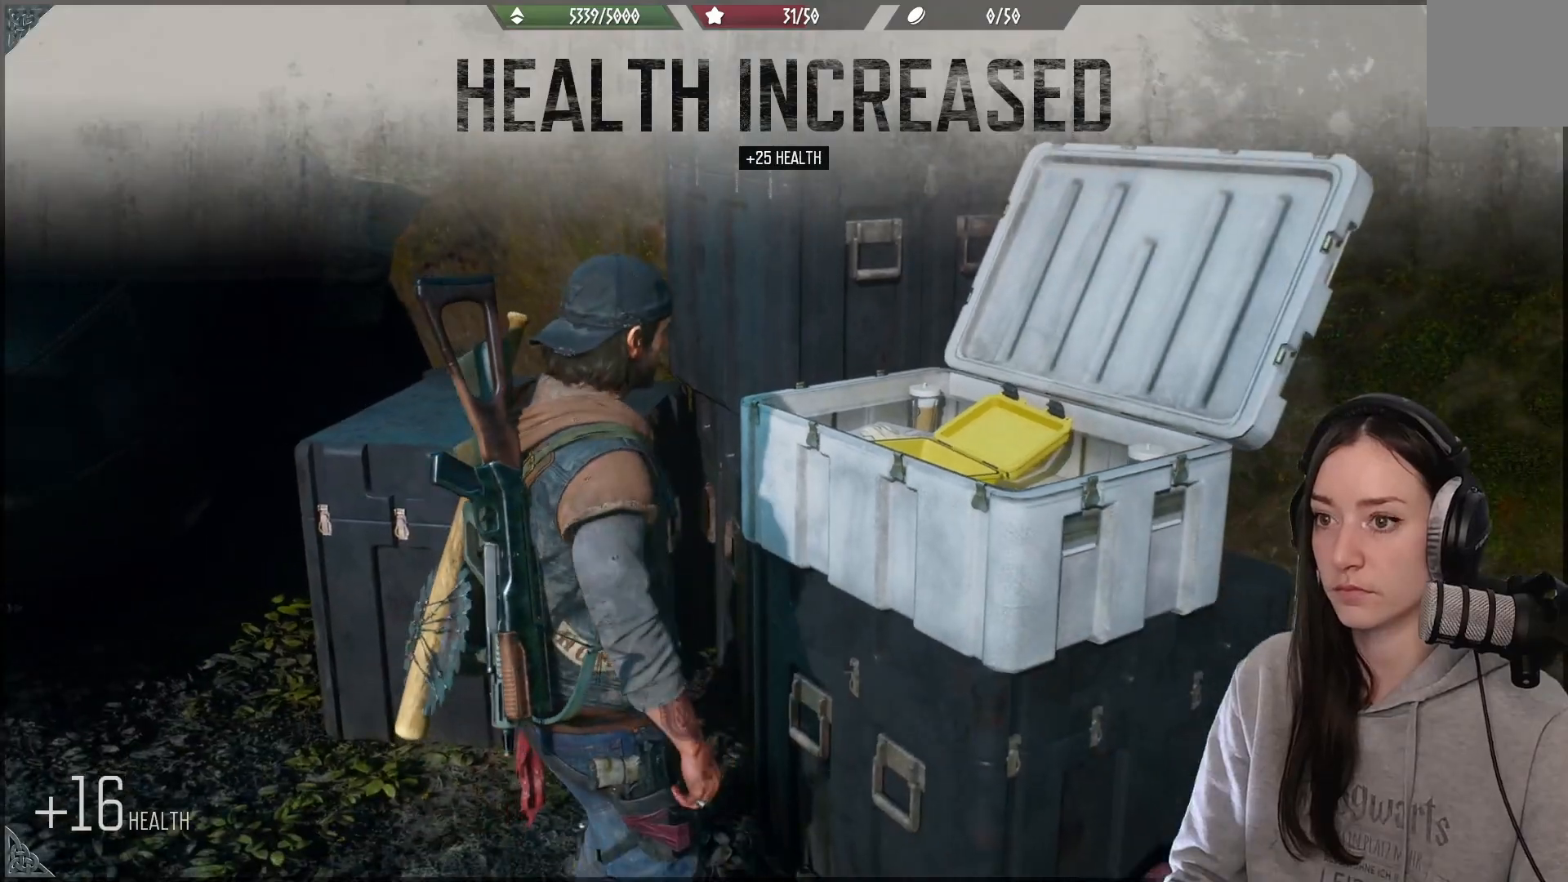
{"buttons": [], "left_stick": "center", "right_stick": "left", "events": [[317, "right_stick", "down-left"], [417, "right_stick", "left"]]}
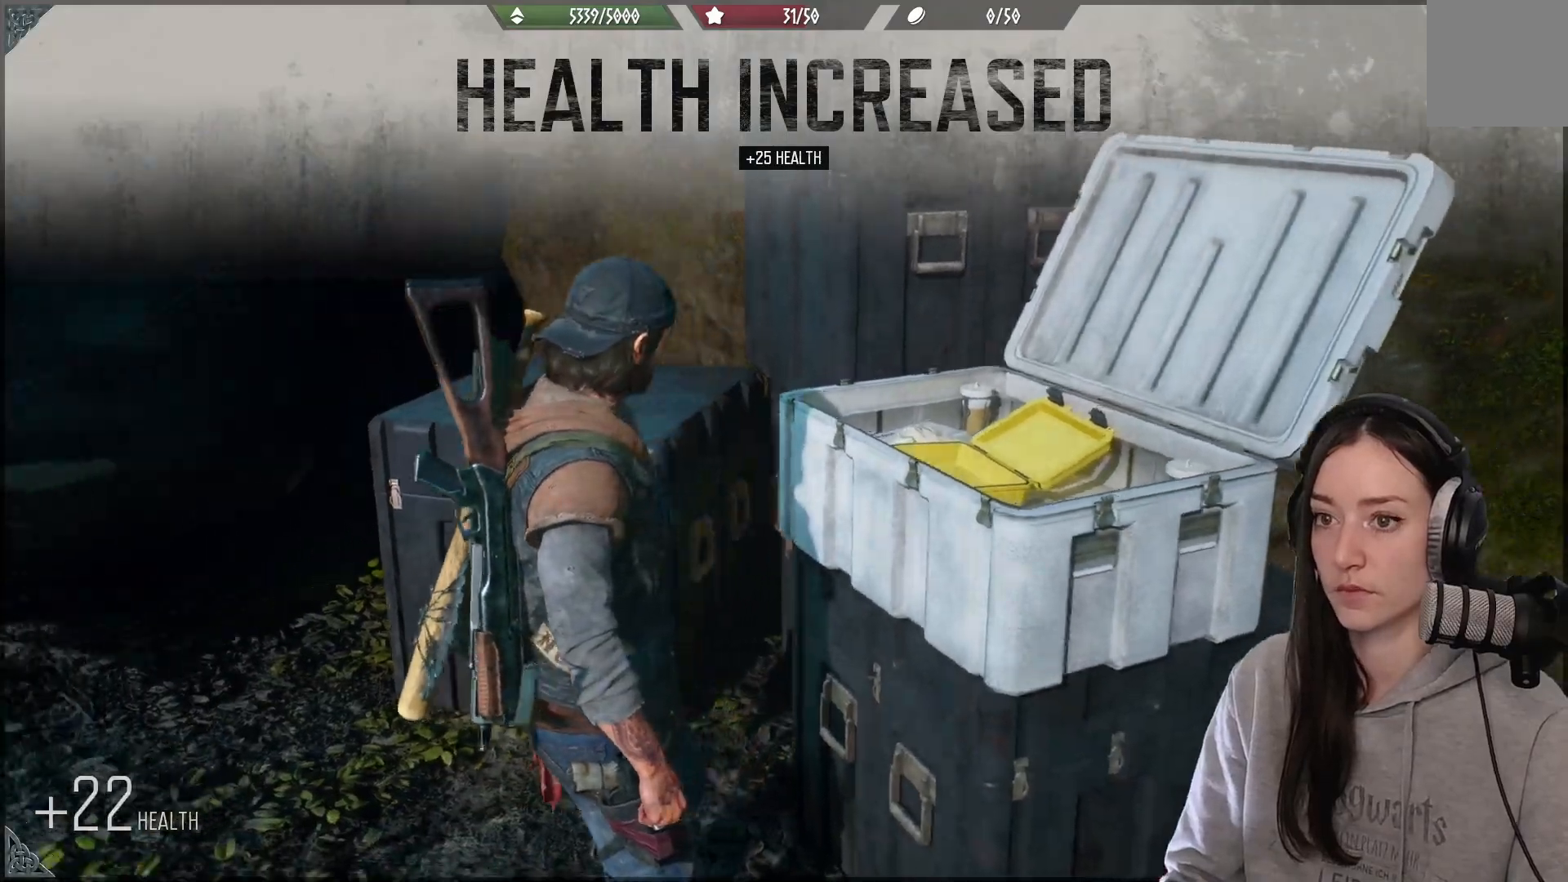
{"buttons": [], "left_stick": "down-left", "right_stick": "left", "events": [[333, "left_stick", "down-left"]]}
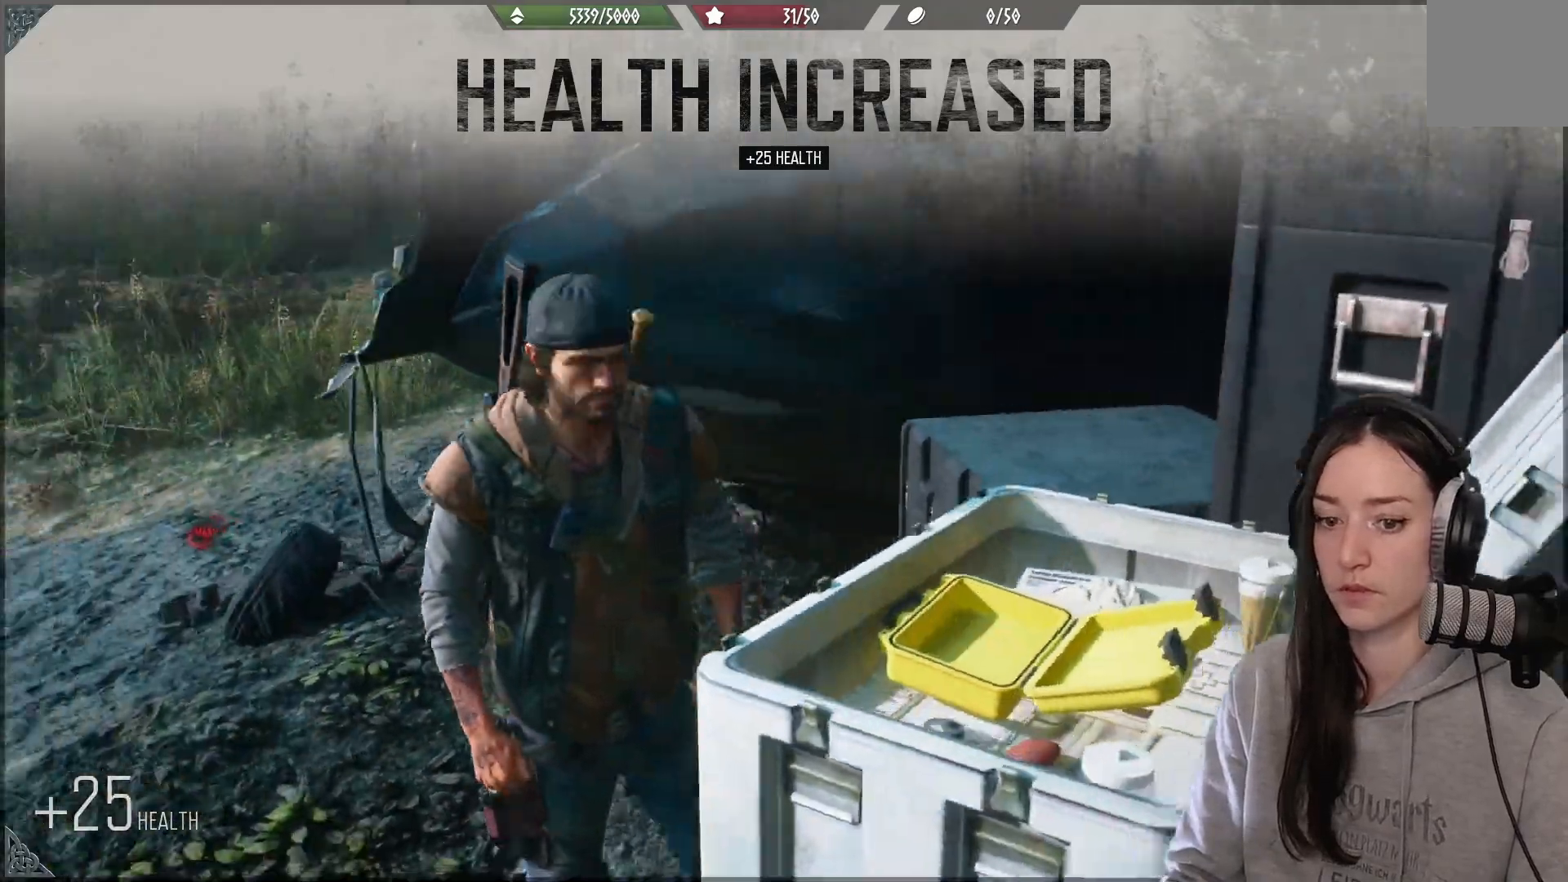
{"buttons": [], "left_stick": "up-left", "right_stick": "up", "events": [[117, "left_stick", "left"], [250, "left_stick", "up-left"], [283, "right_stick", "up"]]}
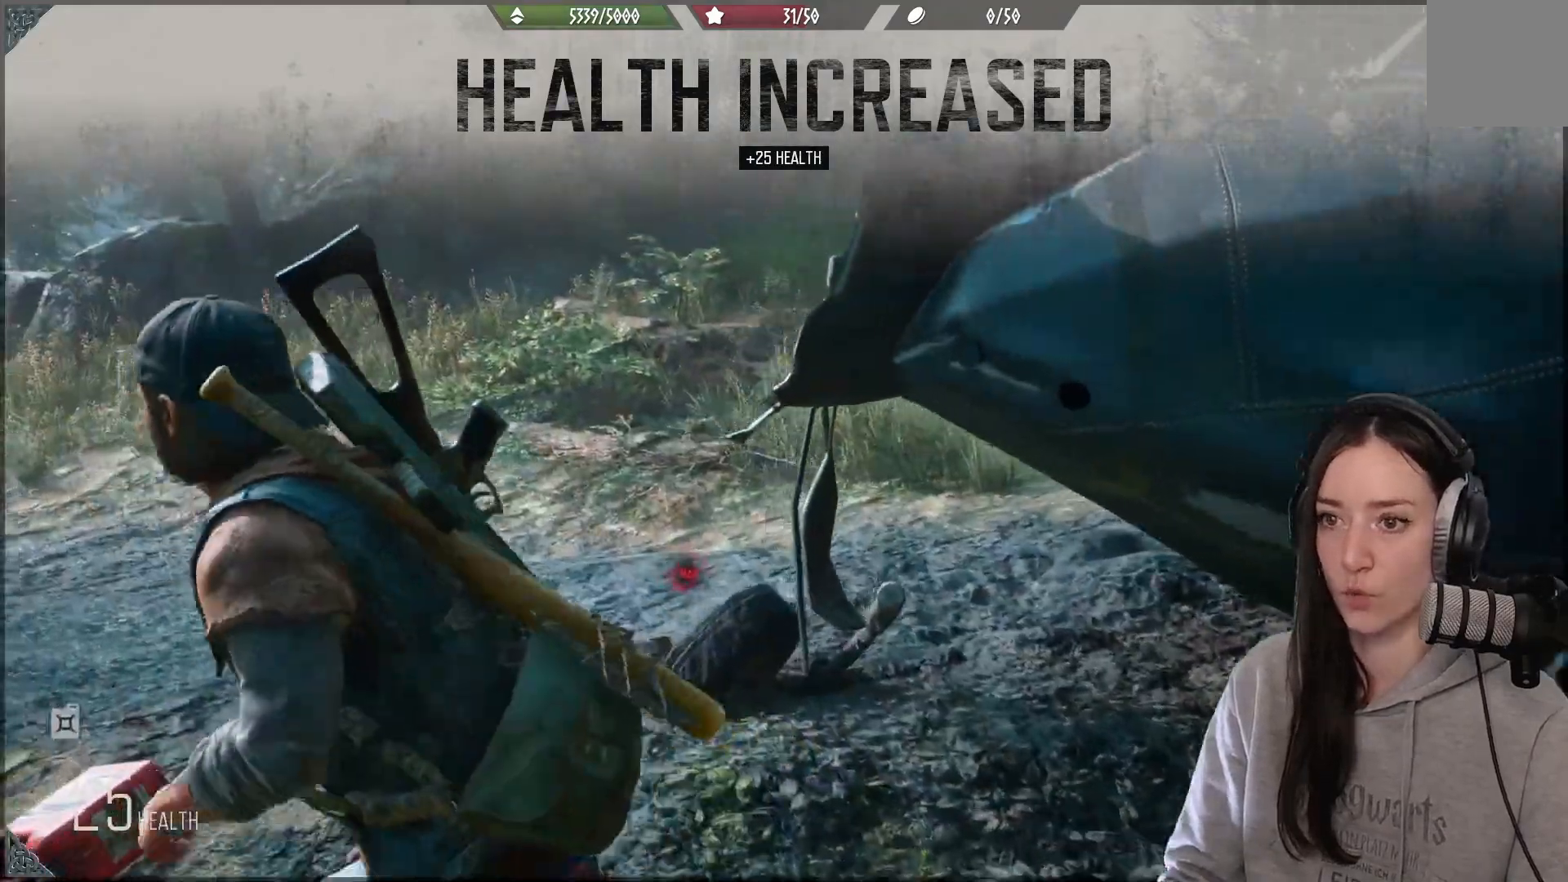
{"buttons": [], "left_stick": "up", "right_stick": "center", "events": [[50, "left_stick", "up"], [50, "right_stick", "center"]]}
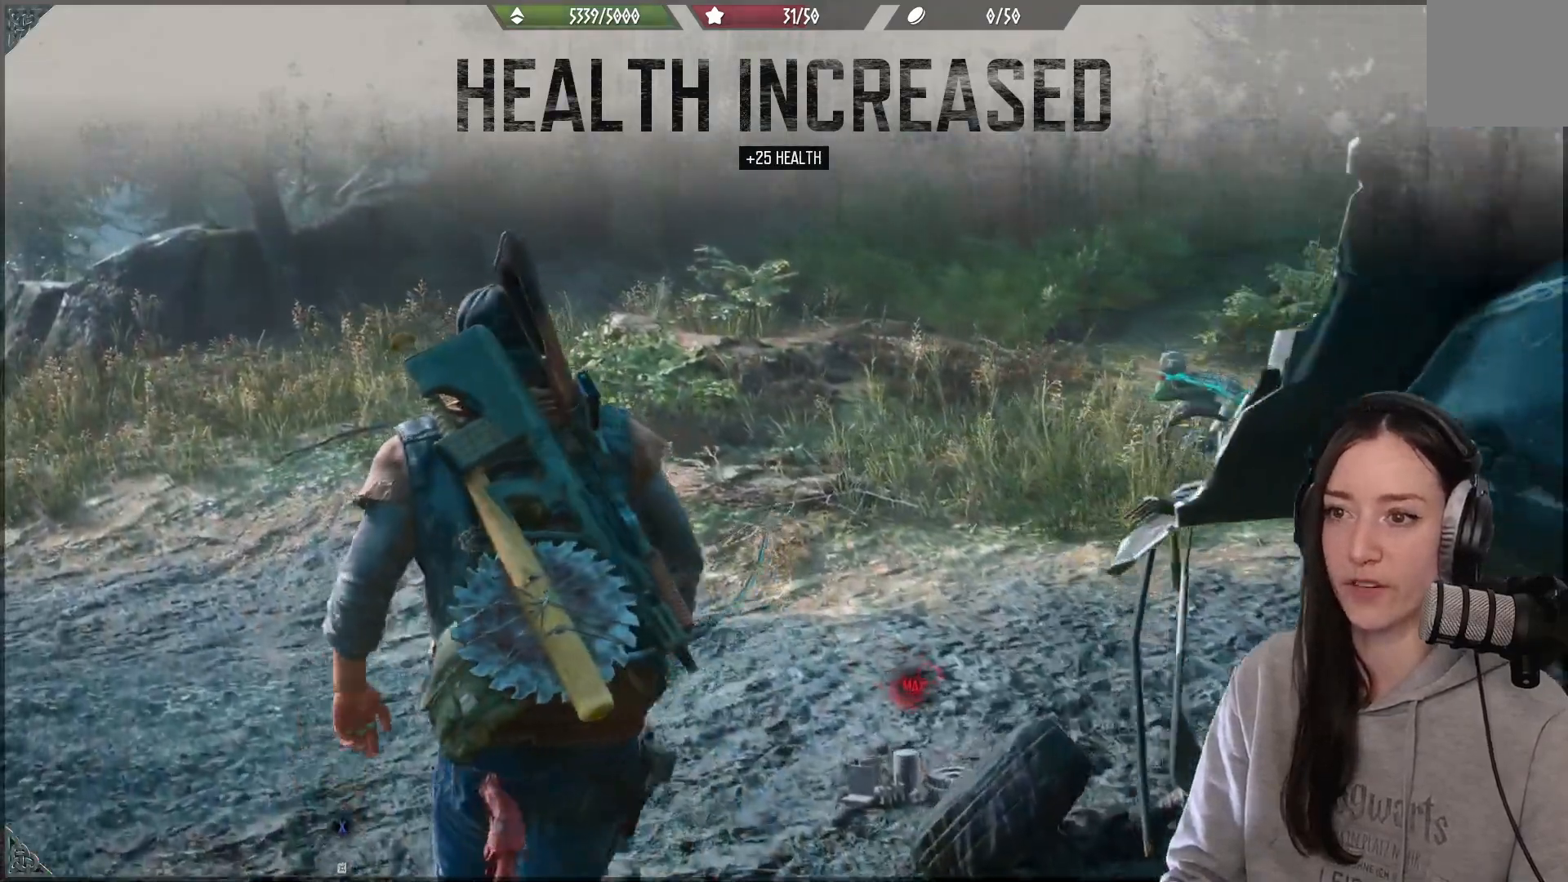
{"buttons": [], "left_stick": "up", "right_stick": "right", "events": [[233, "right_stick", "right"]]}
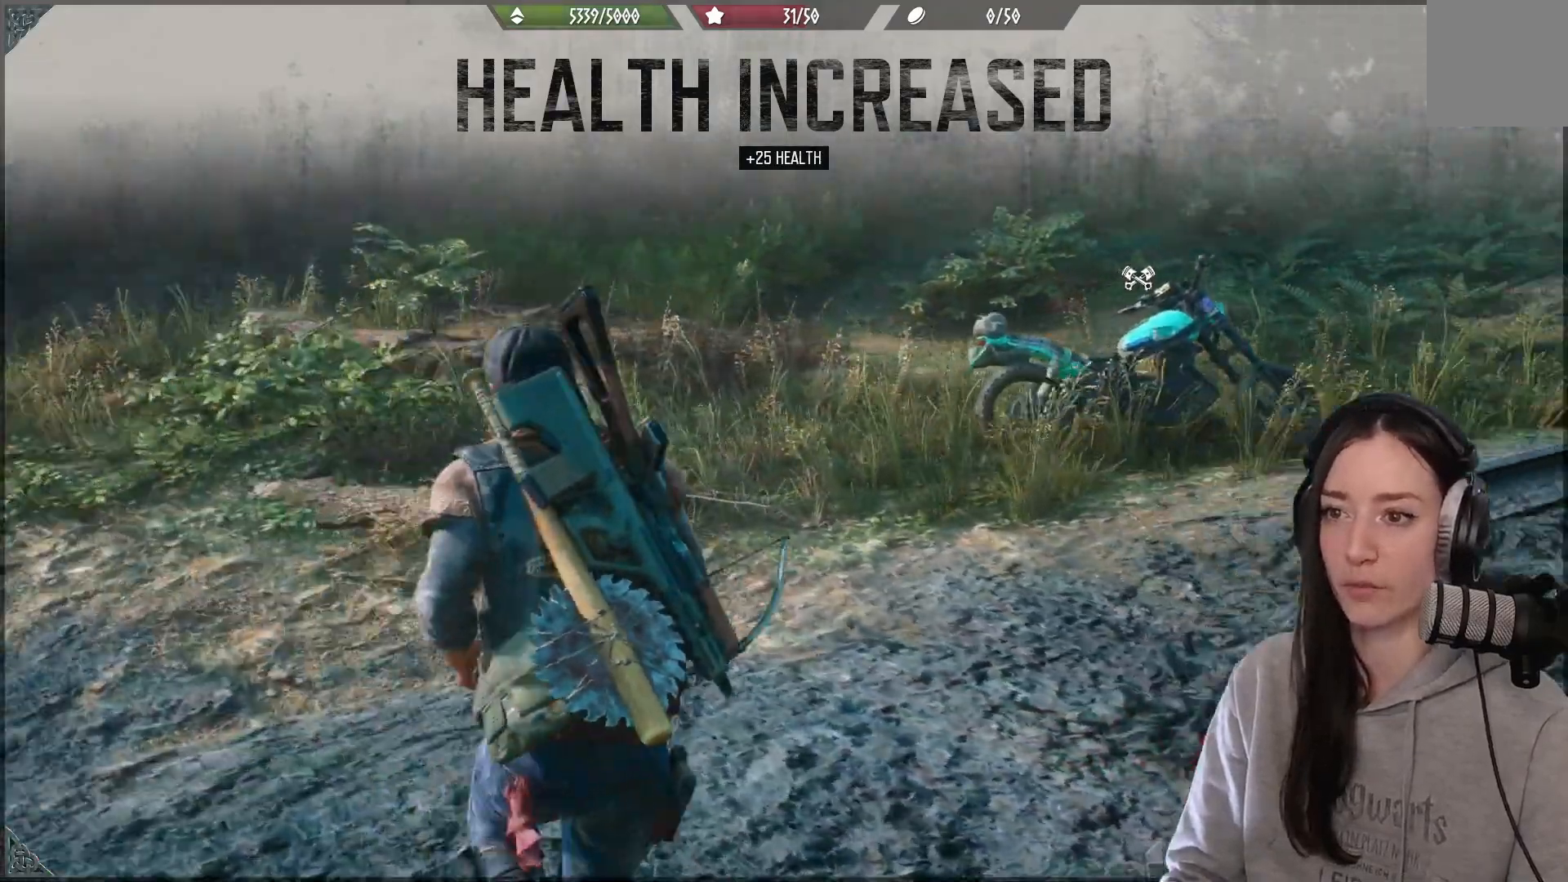
{"buttons": [], "left_stick": "up", "right_stick": "center", "events": [[300, "right_stick", "center"]]}
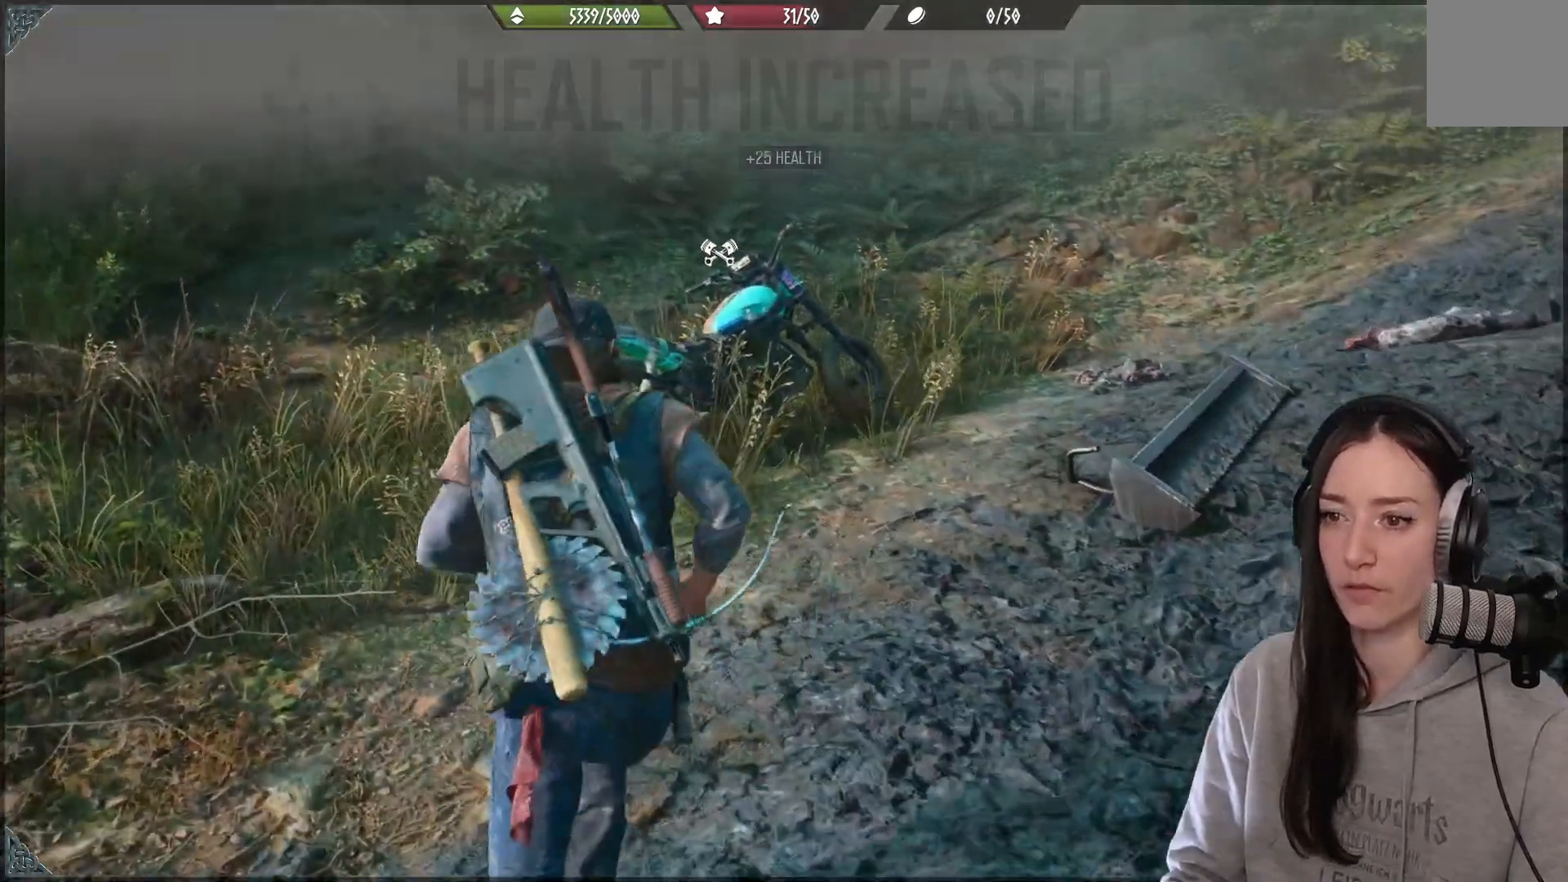
{"buttons": [], "left_stick": "up", "right_stick": "center", "events": []}
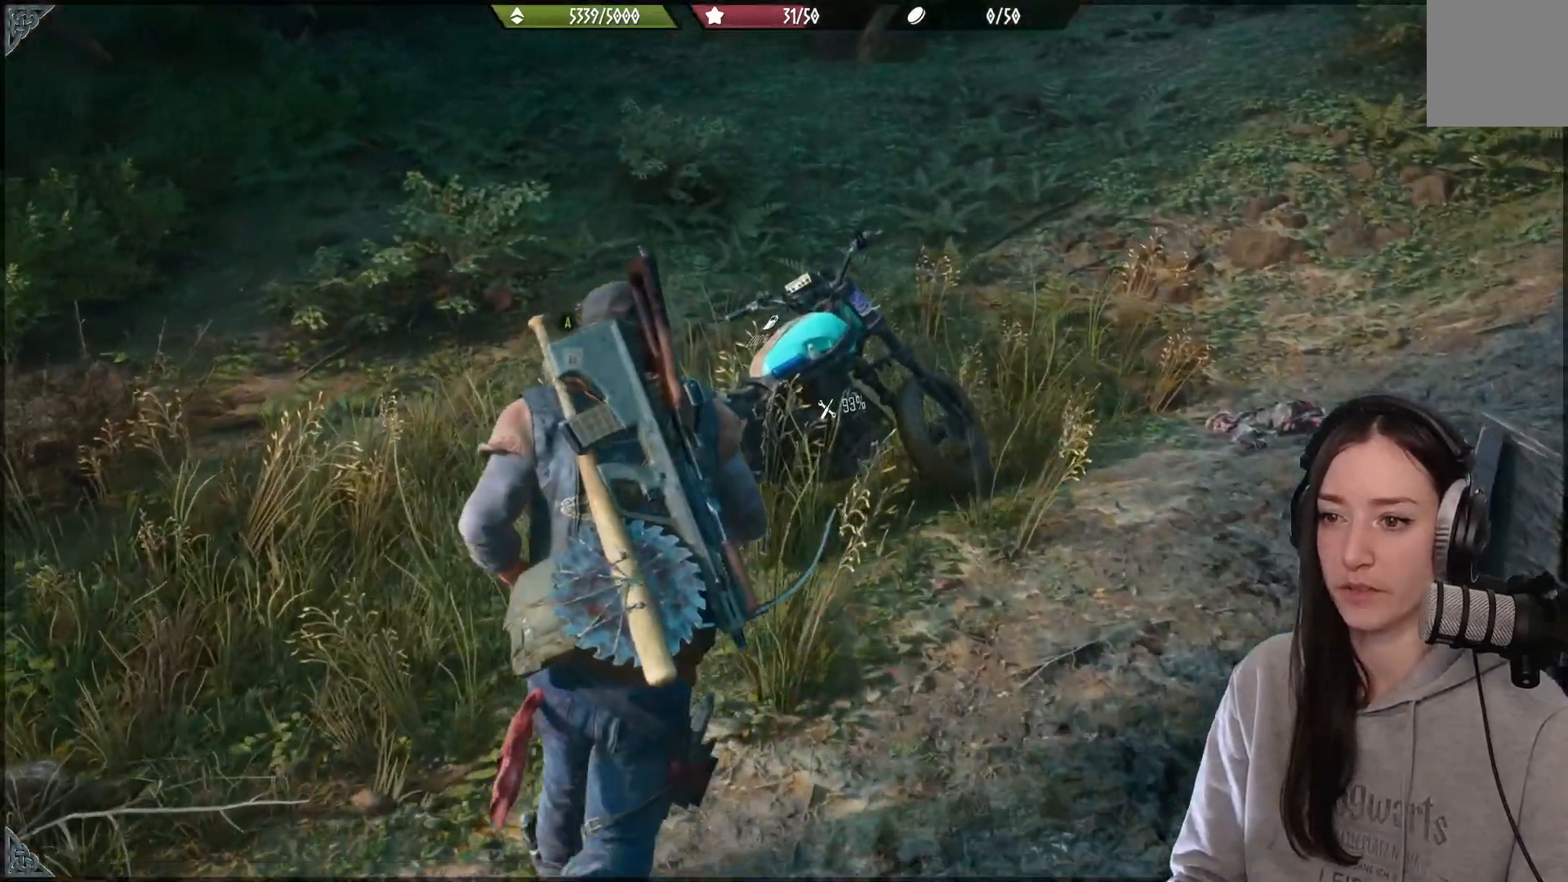
{"buttons": ["X"], "left_stick": "center", "right_stick": "center", "events": [[350, "left_stick", "center"], [467, "X", "down"]]}
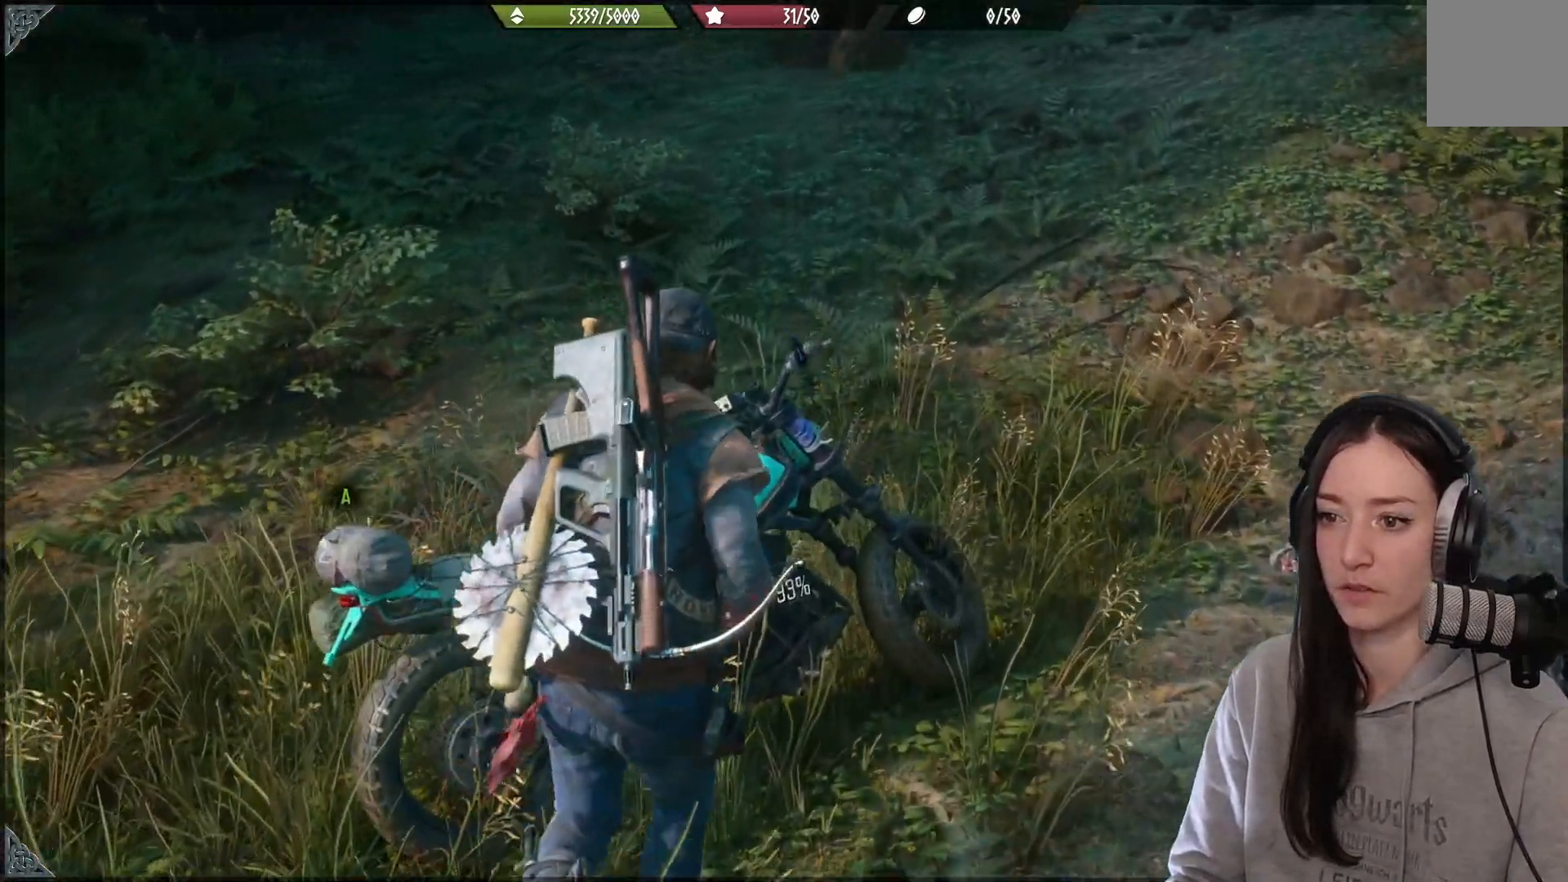
{"buttons": ["X"], "left_stick": "center", "right_stick": "center", "events": []}
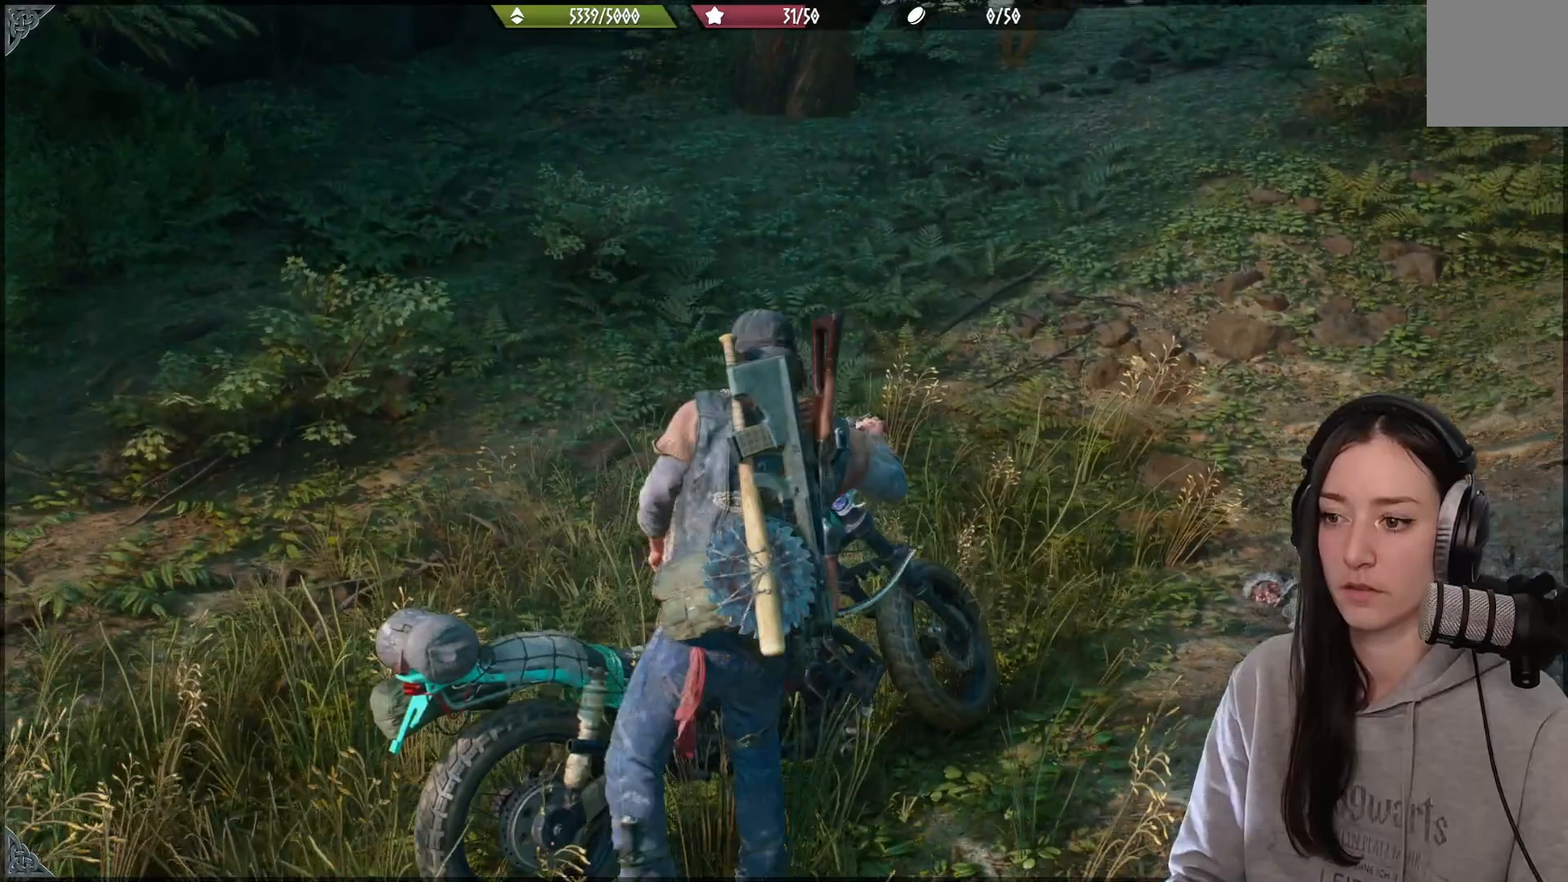
{"buttons": ["X"], "left_stick": "center", "right_stick": "center", "events": []}
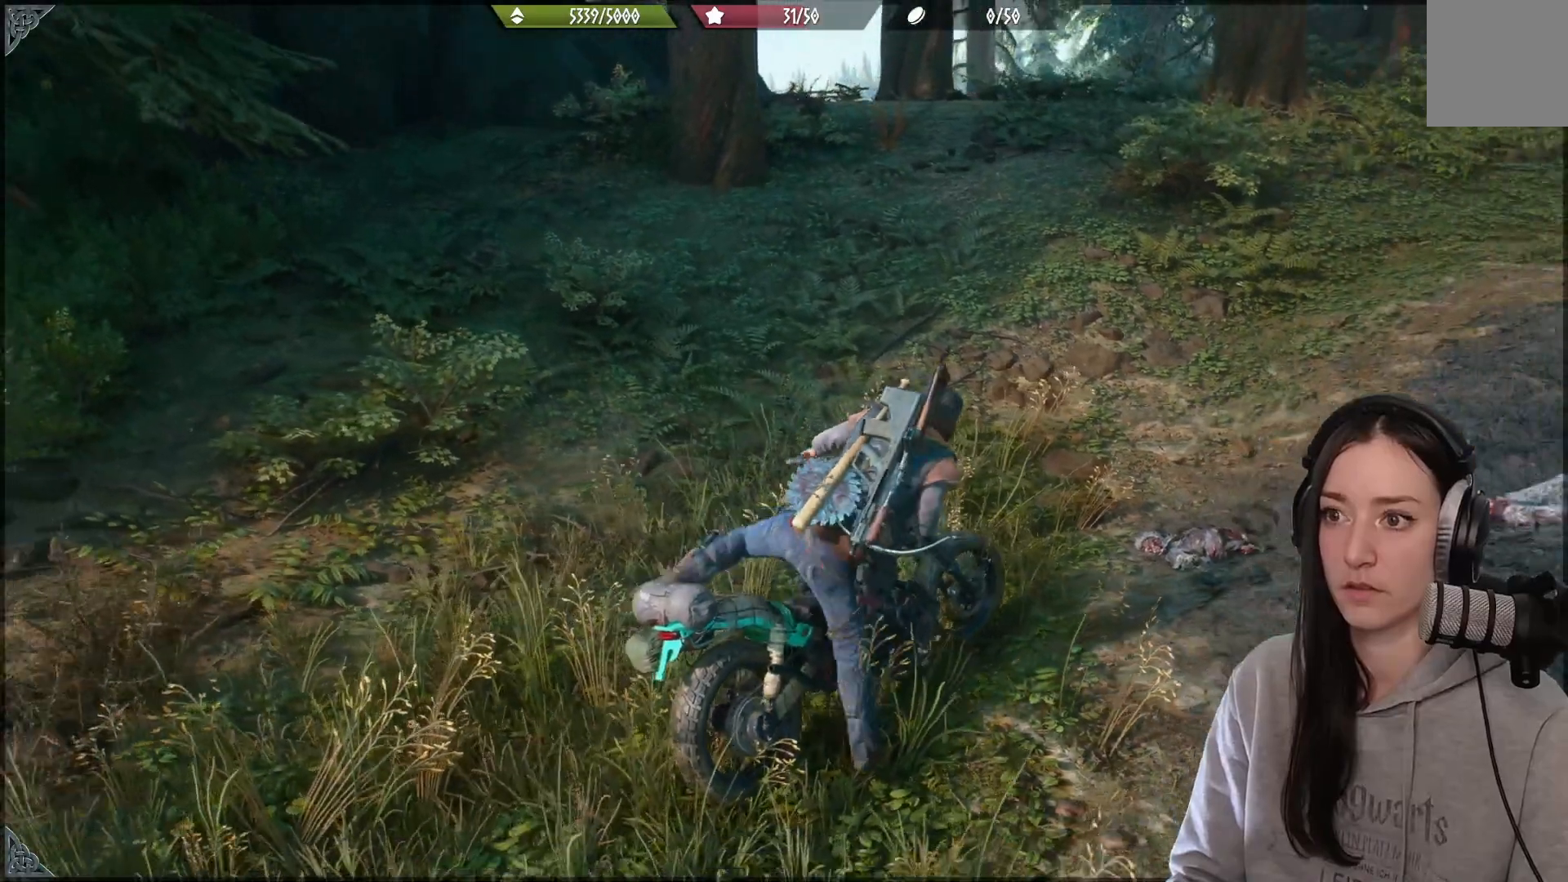
{"buttons": [], "left_stick": "center", "right_stick": "center", "events": [[400, "X", "up"]]}
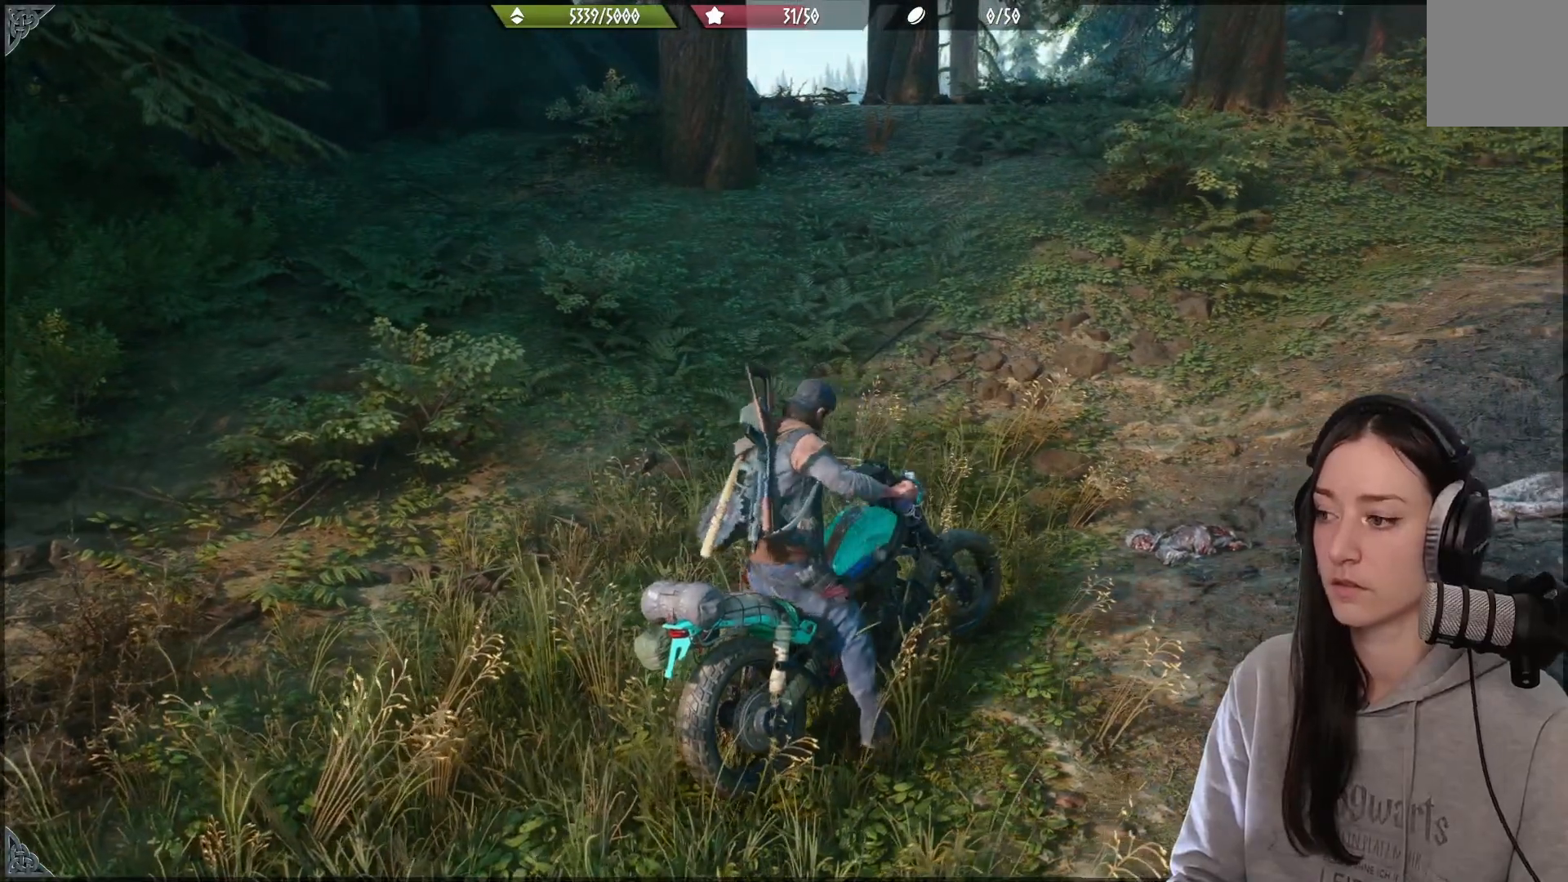
{"buttons": [], "left_stick": "left", "right_stick": "up", "events": [[400, "right_stick", "up"], [450, "left_stick", "left"]]}
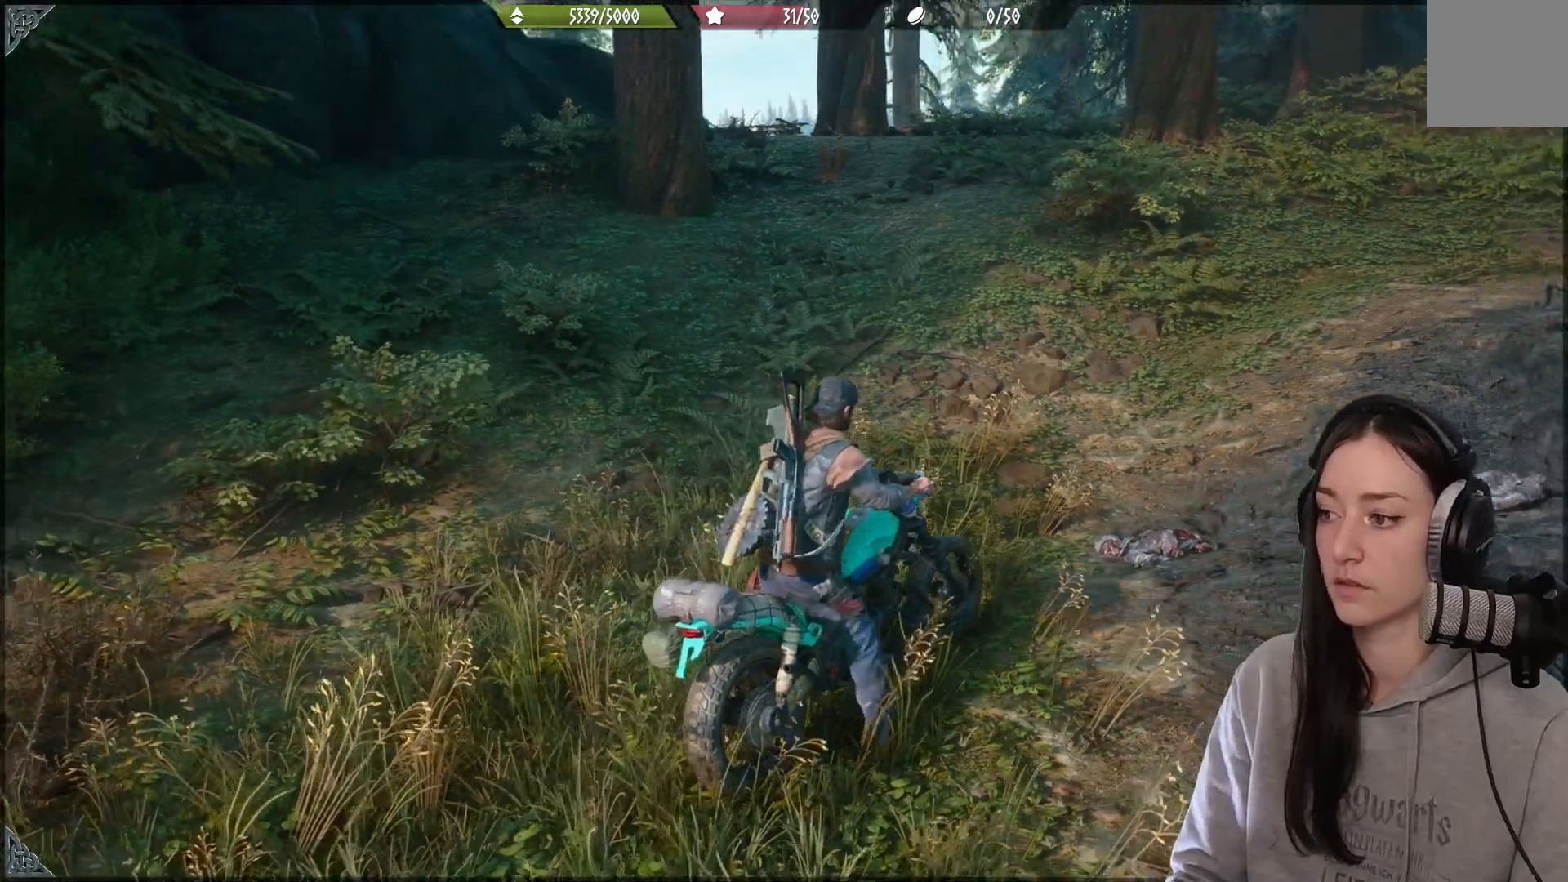
{"buttons": [], "left_stick": "center", "right_stick": "center", "events": [[200, "right_stick", "center"], [233, "left_stick", "center"]]}